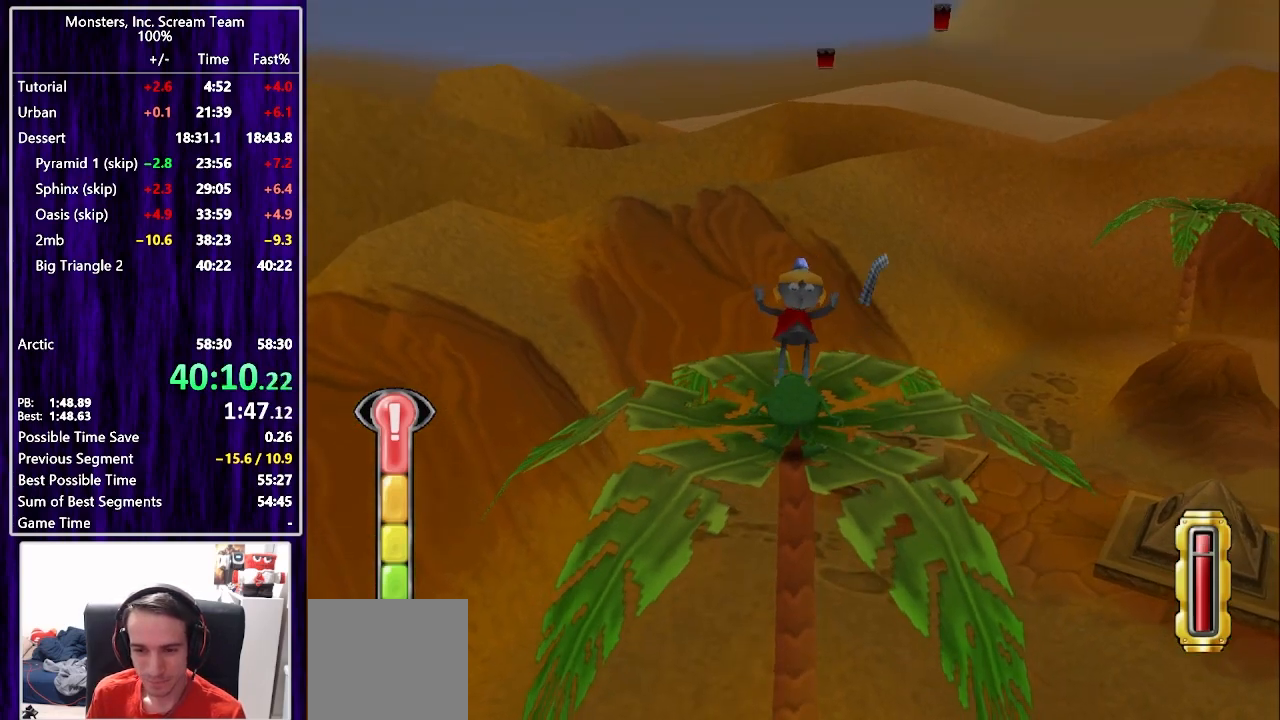
Gameplay with a controller (PlayStation layout); each line is a JSON object with the inputs held at the frame after it. "events" lists button and stick changes between this image and that frame as [ms after this image, input, new state], when the widget could be followed in between. Not read: L1 R1.
{"buttons": [], "left_stick": "center", "right_stick": "center", "events": [[150, "START", "up"]]}
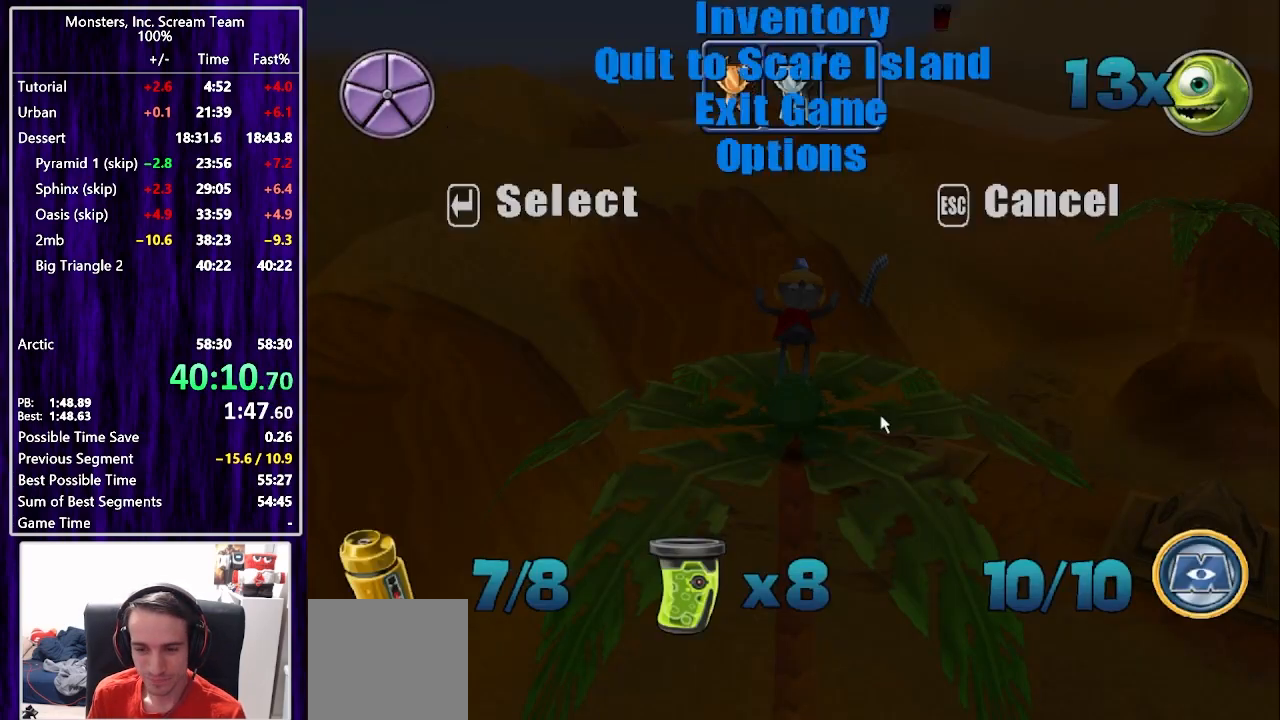
{"buttons": ["DPAD_UP"], "left_stick": "center", "right_stick": "center", "events": [[333, "DPAD_UP", "down"], [400, "DPAD_UP", "up"], [483, "DPAD_UP", "down"]]}
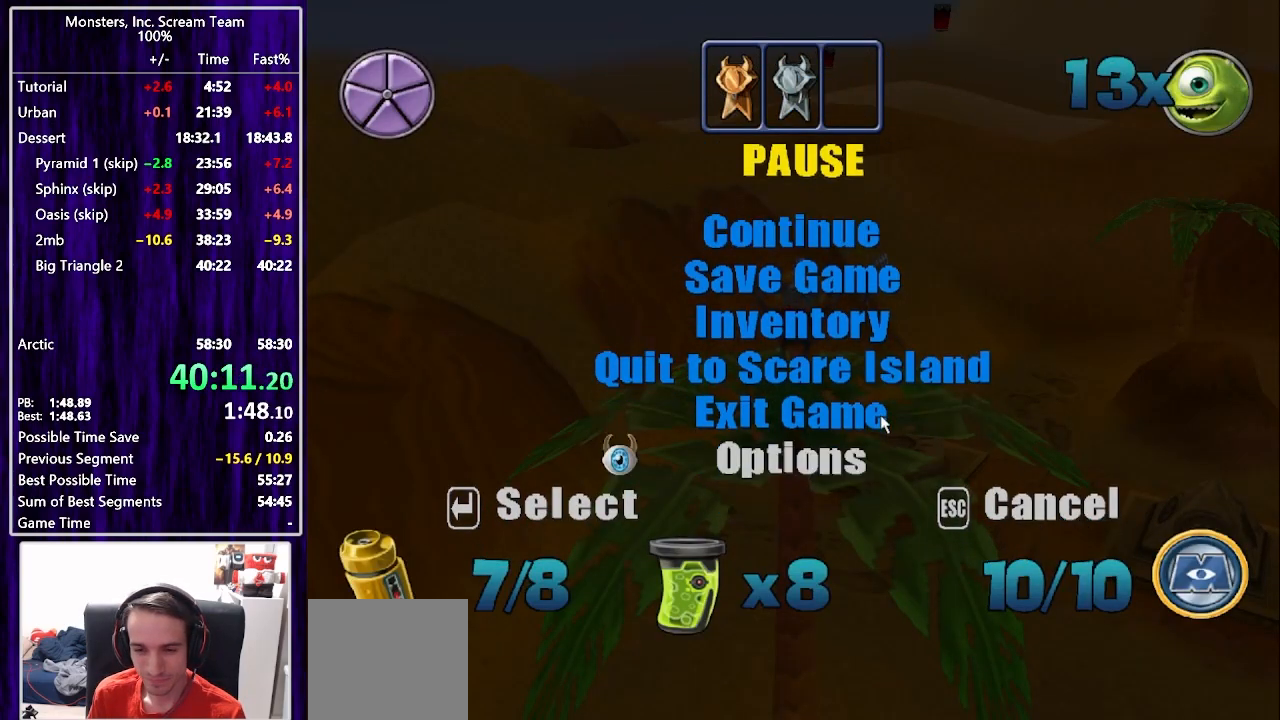
{"buttons": [], "left_stick": "center", "right_stick": "center", "events": [[17, "DPAD_UP", "up"], [83, "DPAD_UP", "down"], [133, "DPAD_UP", "up"], [217, "CROSS", "down"], [283, "CROSS", "up"], [300, "DPAD_LEFT", "down"], [367, "DPAD_LEFT", "up"], [383, "CROSS", "down"], [450, "CROSS", "up"]]}
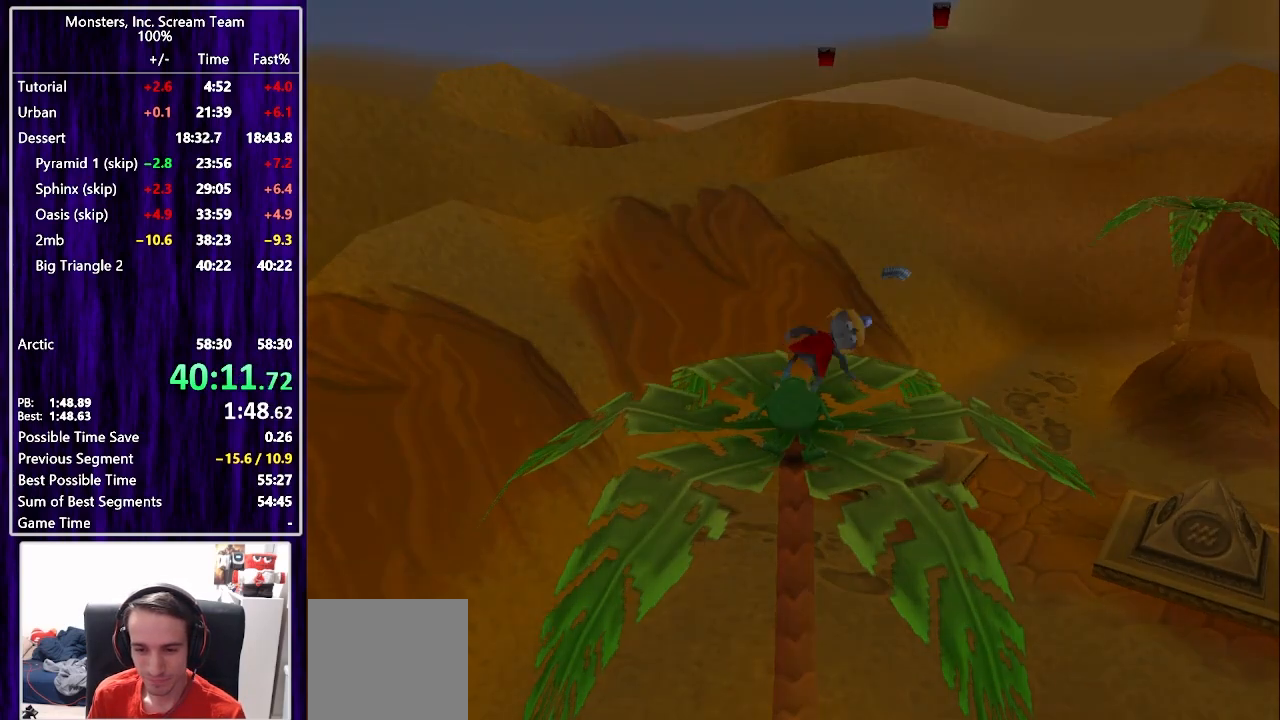
{"buttons": [], "left_stick": "center", "right_stick": "center", "events": [[117, "TOUCHPAD", "down"], [183, "TOUCHPAD", "up"]]}
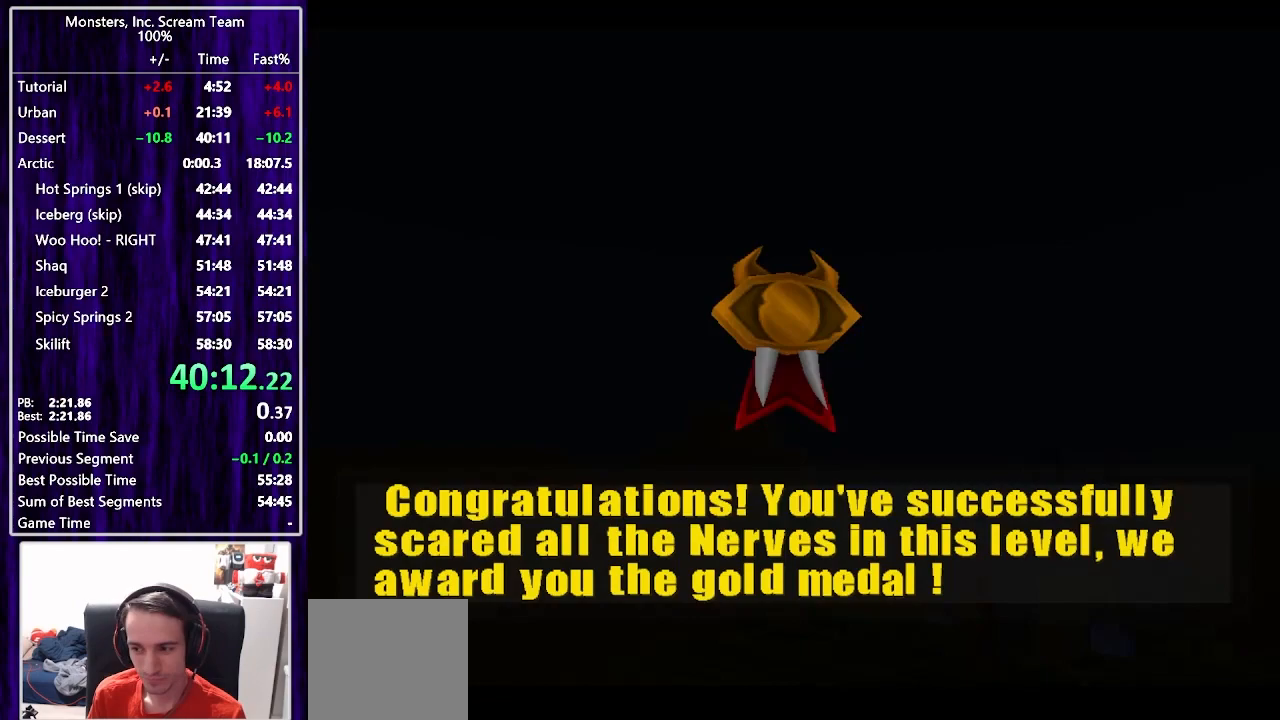
{"buttons": [], "left_stick": "center", "right_stick": "center", "events": []}
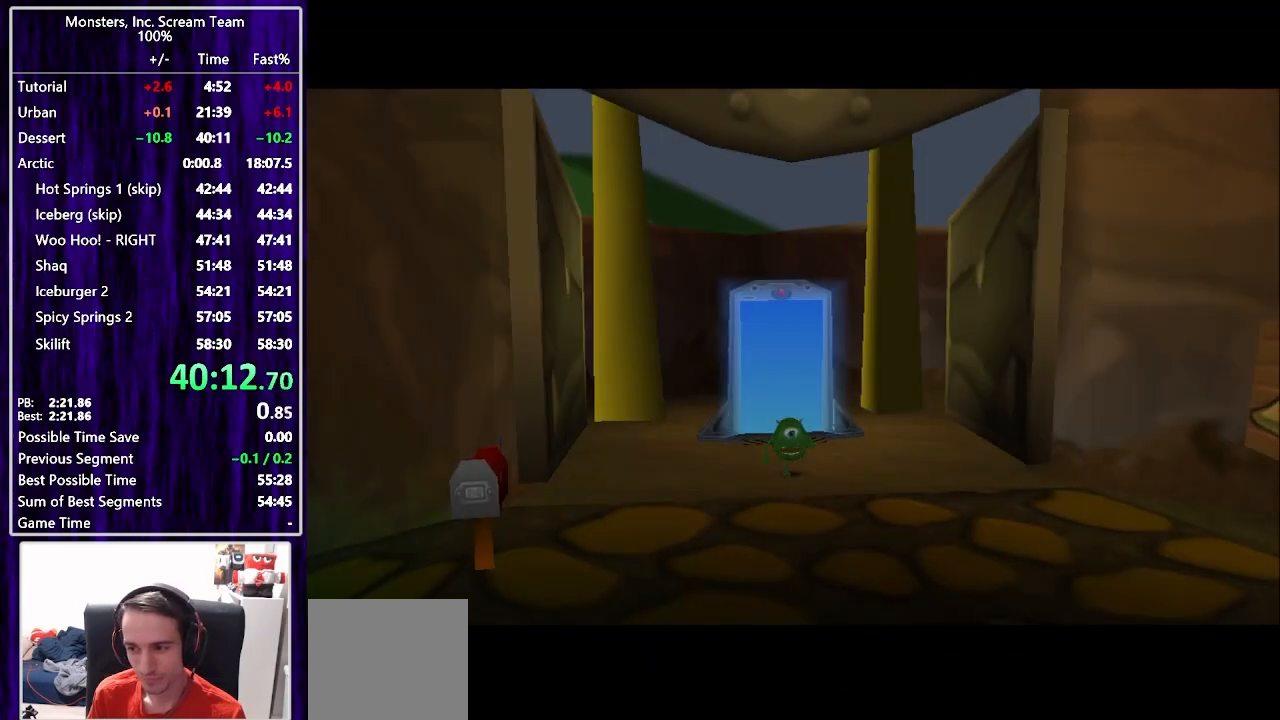
{"buttons": ["DPAD_DOWN"], "left_stick": "center", "right_stick": "center", "events": [[500, "DPAD_DOWN", "down"]]}
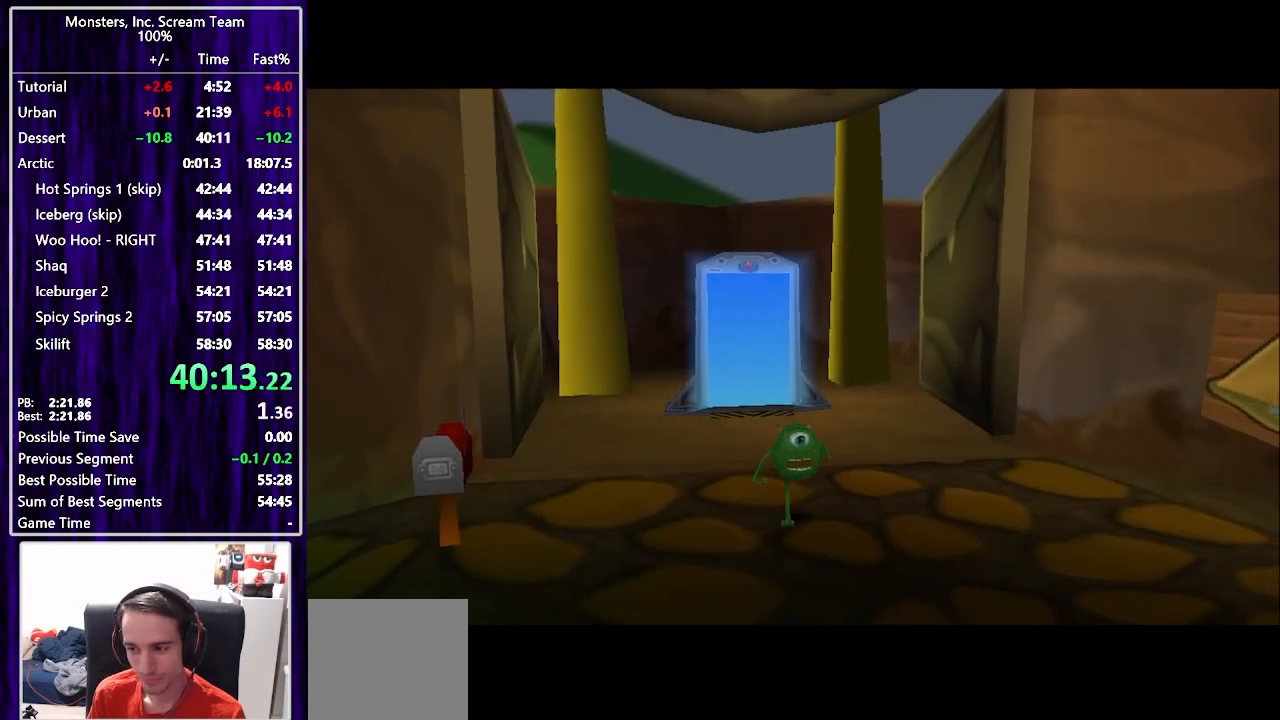
{"buttons": ["DPAD_DOWN"], "left_stick": "center", "right_stick": "center", "events": []}
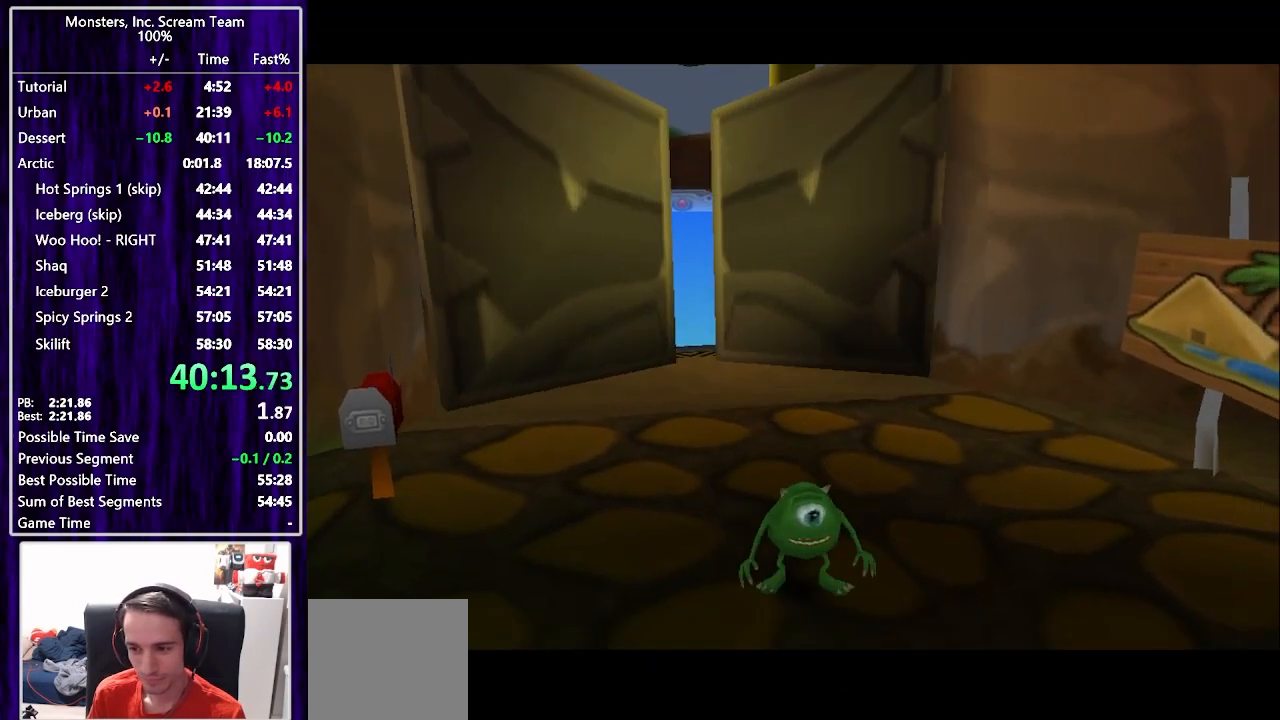
{"buttons": ["SQUARE", "DPAD_DOWN", "DPAD_RIGHT"], "left_stick": "center", "right_stick": "center", "events": [[267, "DPAD_RIGHT", "down"], [350, "SQUARE", "down"]]}
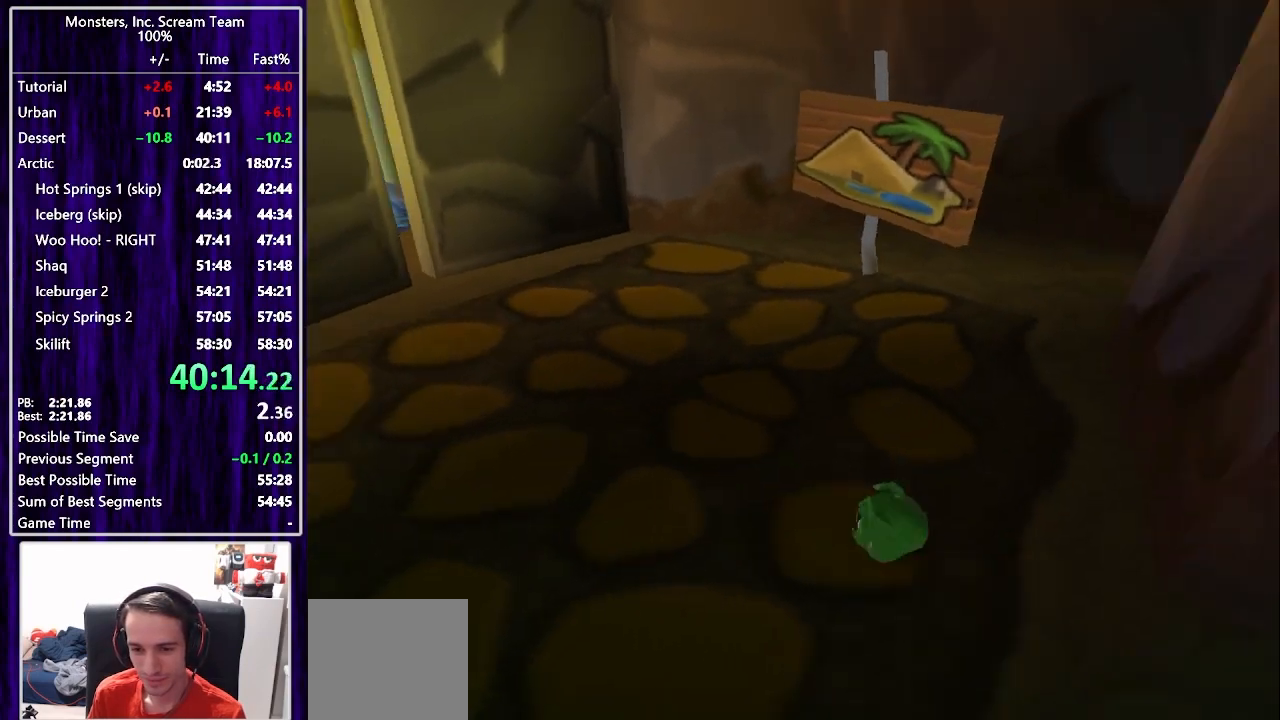
{"buttons": ["SQUARE", "DPAD_UP", "DPAD_RIGHT"], "left_stick": "center", "right_stick": "center", "events": [[133, "DPAD_DOWN", "up"], [383, "DPAD_UP", "down"]]}
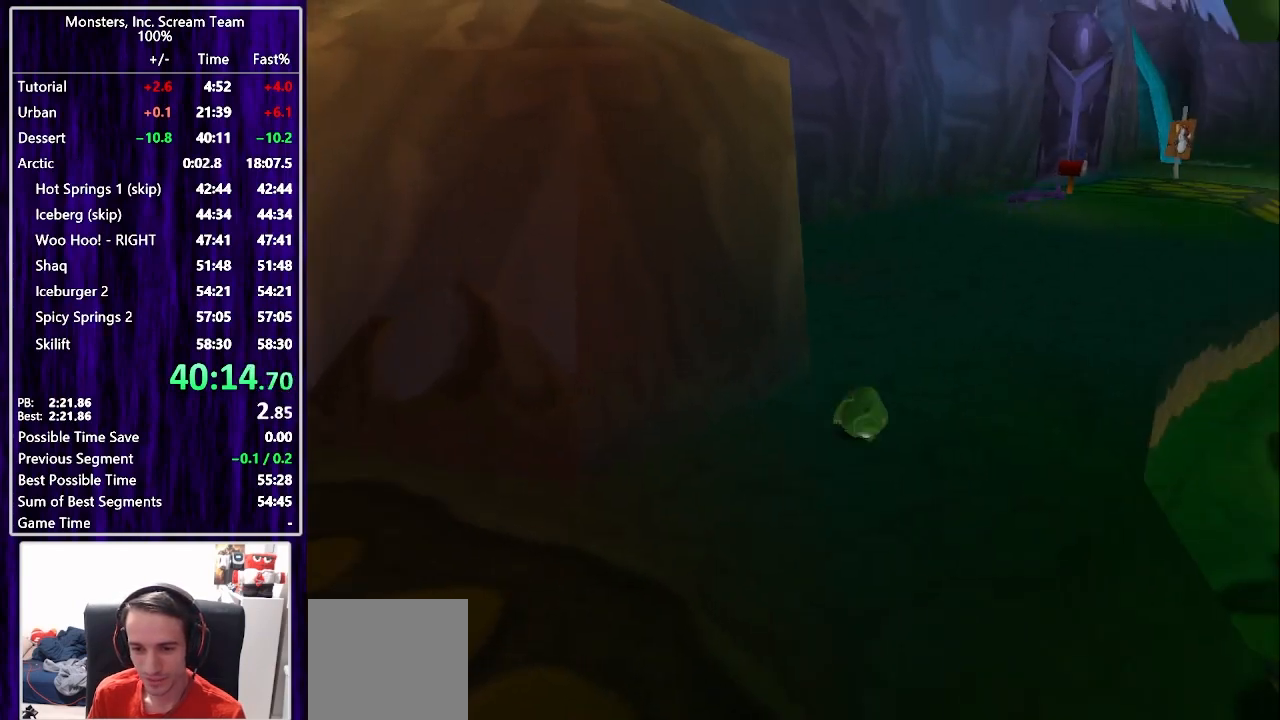
{"buttons": ["DPAD_UP"], "left_stick": "center", "right_stick": "center", "events": [[317, "DPAD_RIGHT", "up"], [433, "SQUARE", "up"]]}
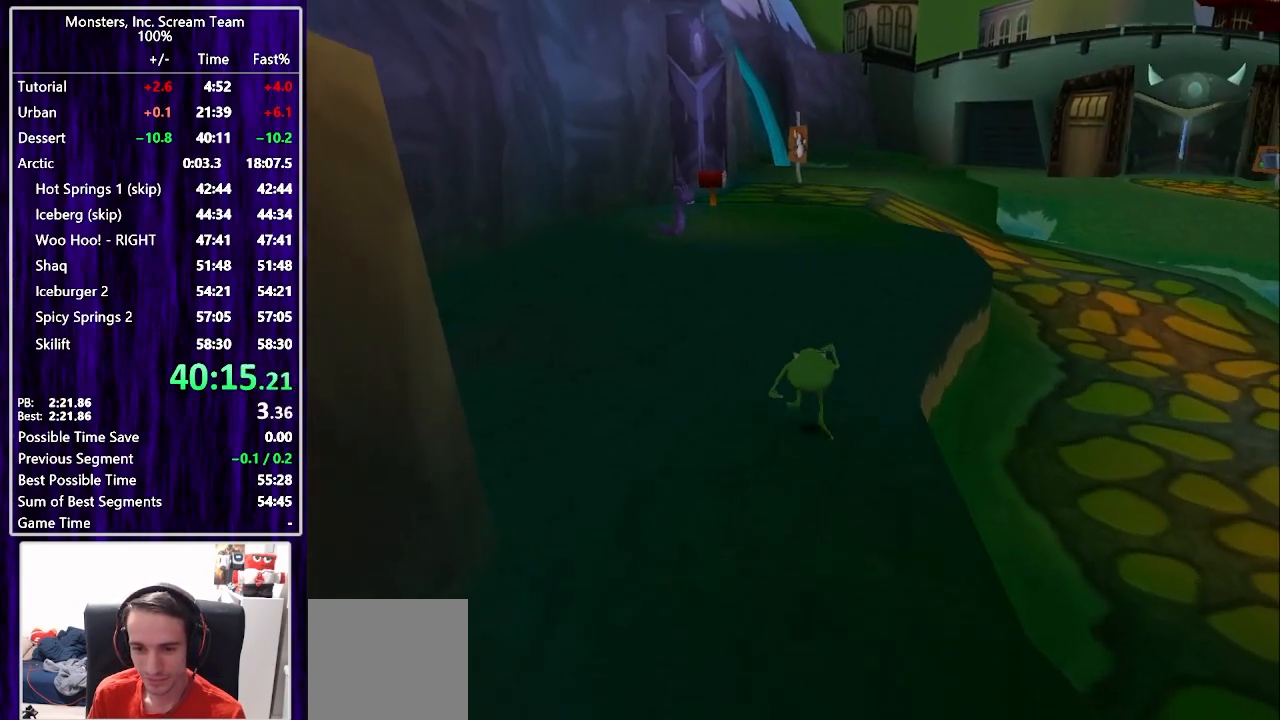
{"buttons": ["SQUARE", "DPAD_UP"], "left_stick": "center", "right_stick": "center", "events": [[50, "SQUARE", "down"]]}
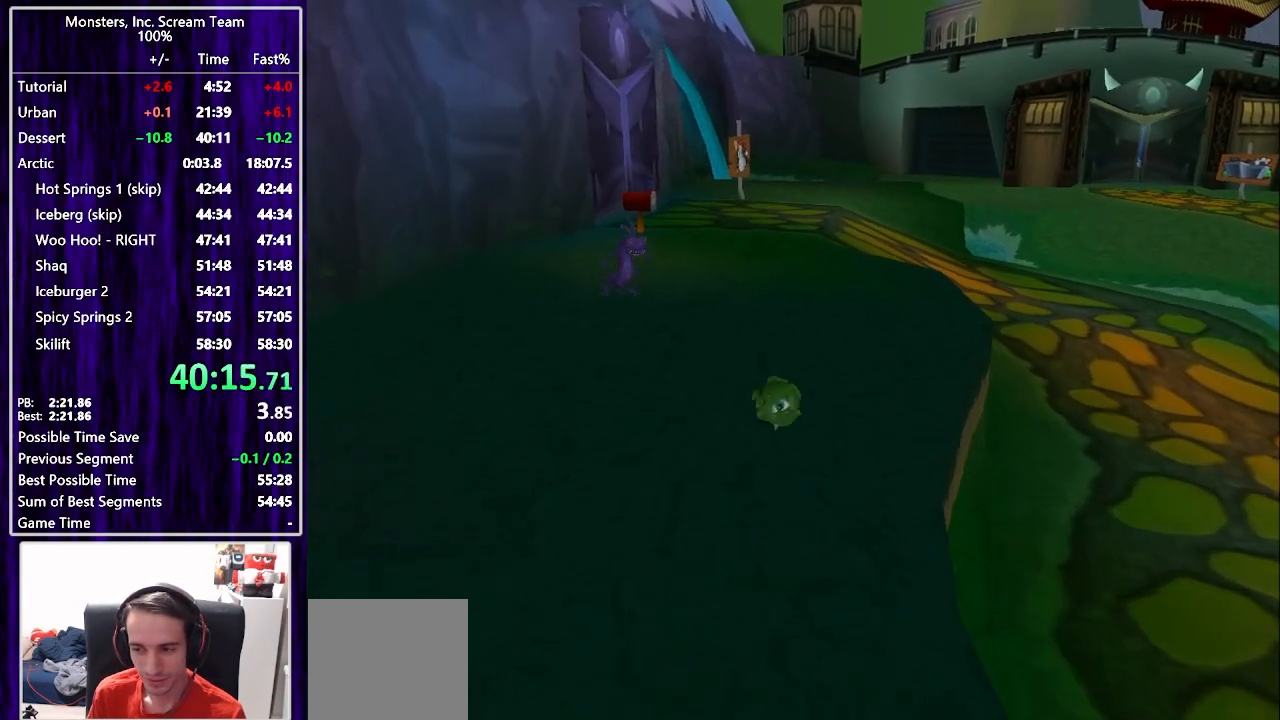
{"buttons": ["SQUARE", "DPAD_UP"], "left_stick": "center", "right_stick": "center", "events": []}
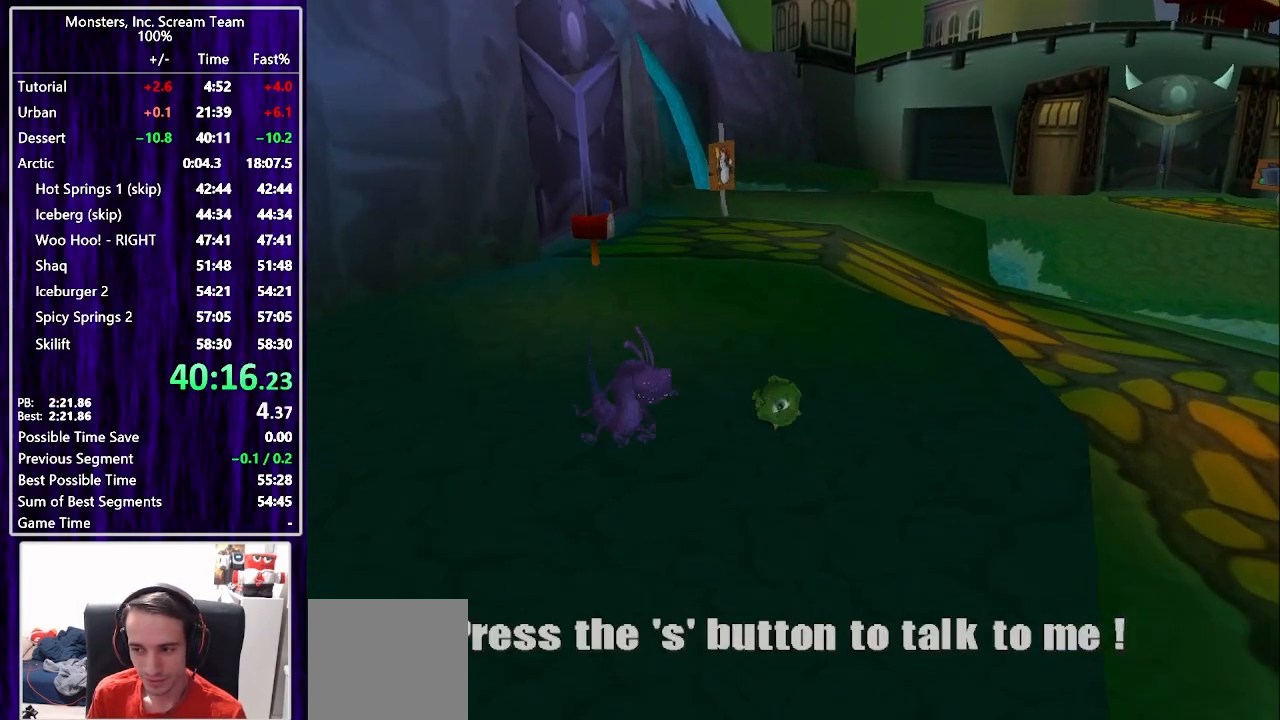
{"buttons": ["SQUARE", "DPAD_UP"], "left_stick": "center", "right_stick": "center", "events": [[100, "SQUARE", "up"], [233, "SQUARE", "down"], [383, "DPAD_LEFT", "down"], [500, "DPAD_LEFT", "up"]]}
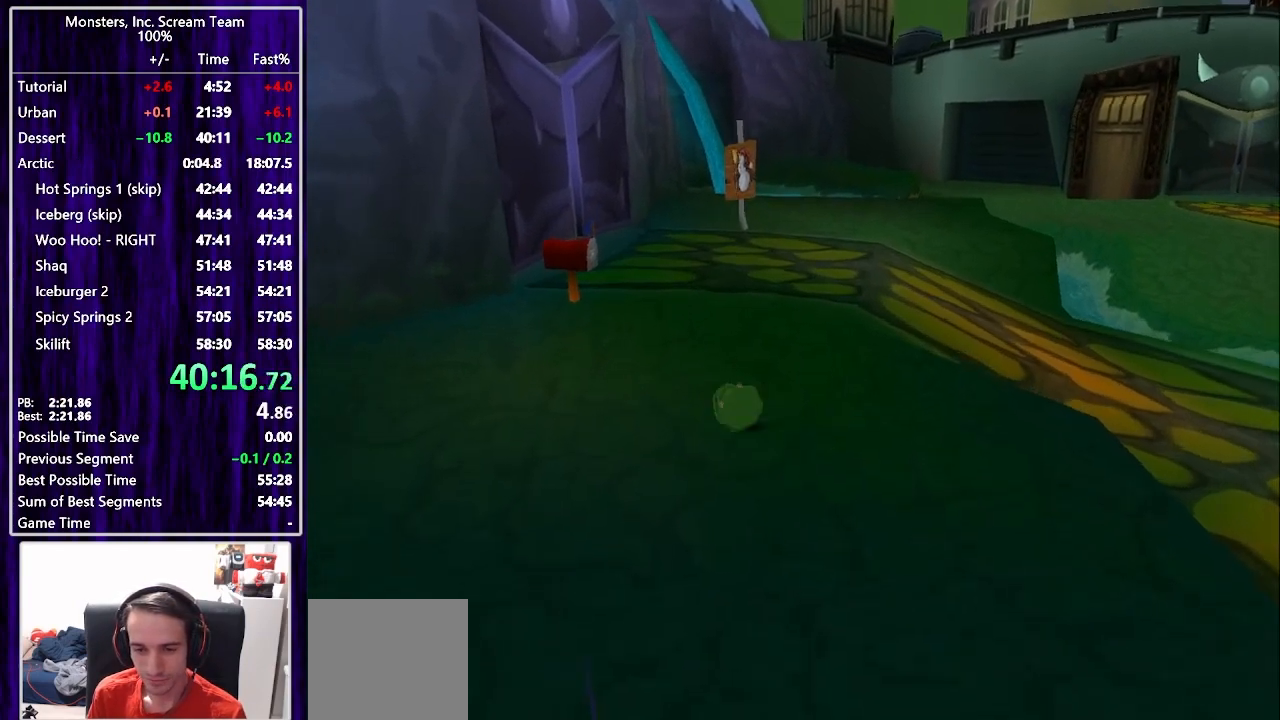
{"buttons": ["SQUARE", "DPAD_UP"], "left_stick": "center", "right_stick": "center", "events": [[183, "DPAD_LEFT", "down"], [267, "DPAD_LEFT", "up"]]}
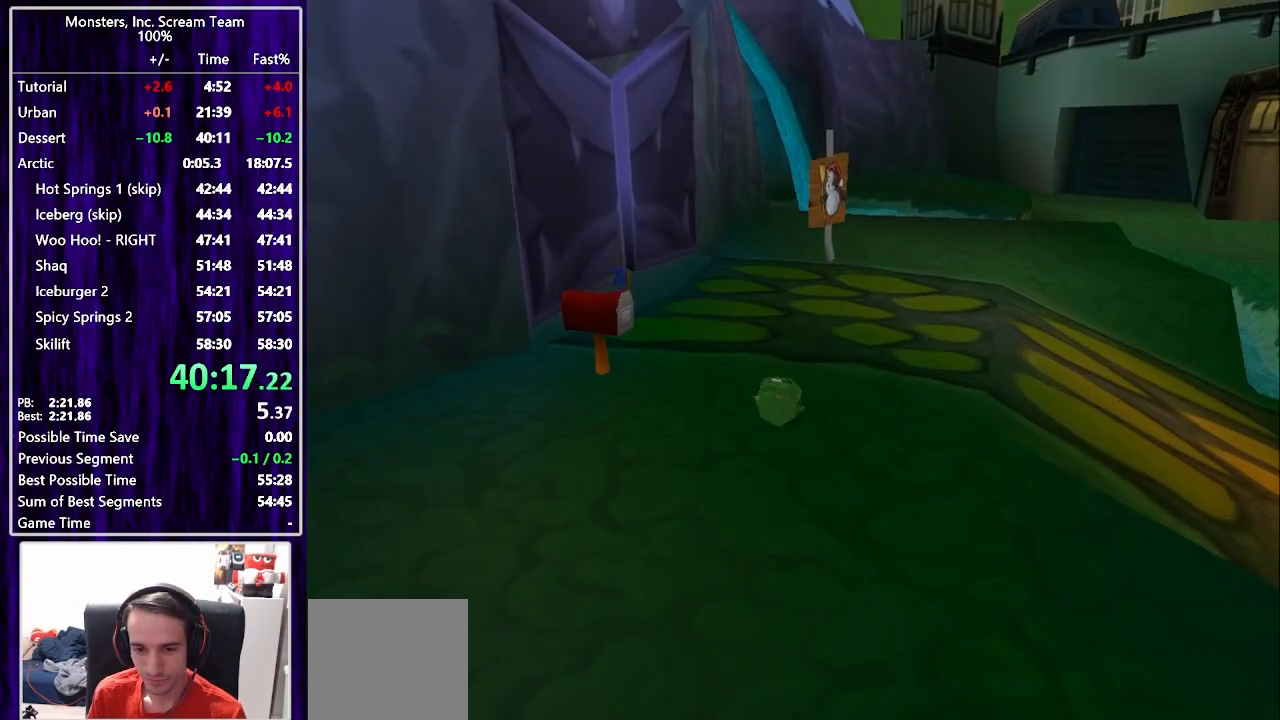
{"buttons": ["SQUARE", "DPAD_UP", "DPAD_LEFT"], "left_stick": "center", "right_stick": "center", "events": [[167, "SQUARE", "up"], [400, "SQUARE", "down"], [417, "DPAD_LEFT", "down"]]}
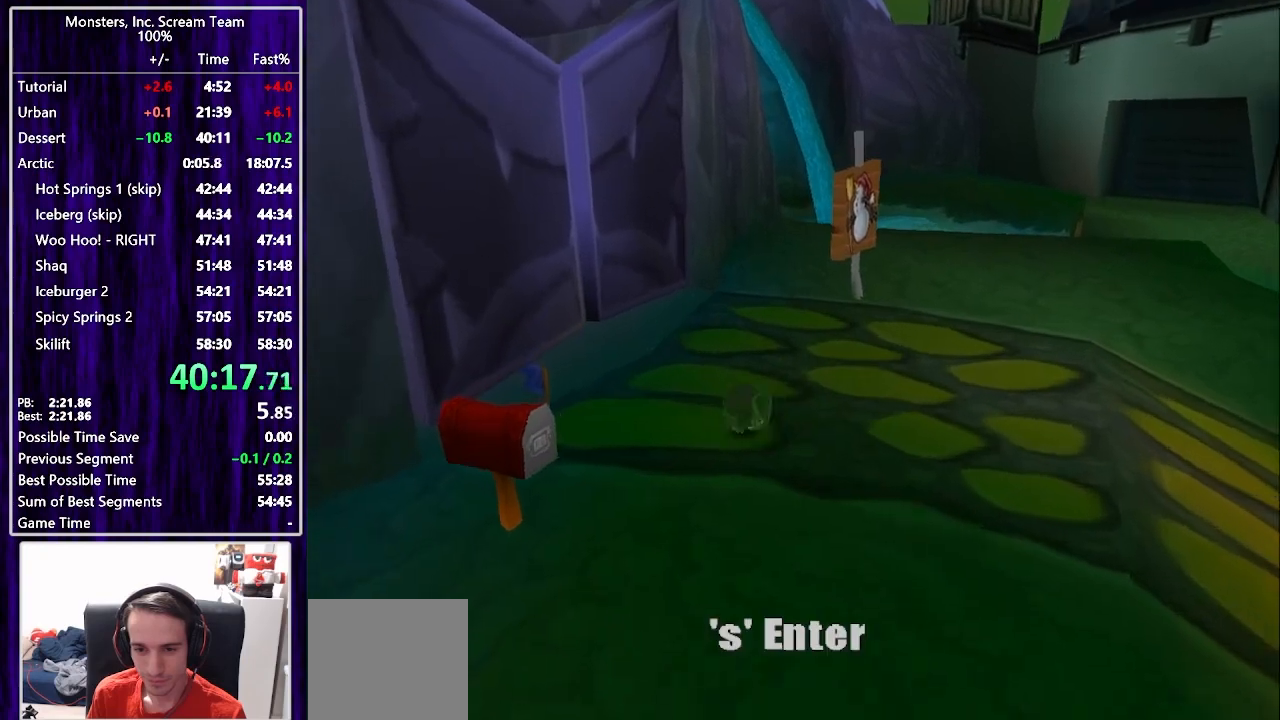
{"buttons": [], "left_stick": "center", "right_stick": "center", "events": [[17, "SQUARE", "up"], [167, "CIRCLE", "down"], [200, "DPAD_LEFT", "up"], [233, "CIRCLE", "up"], [233, "DPAD_UP", "up"], [283, "CIRCLE", "down"], [350, "CIRCLE", "up"], [417, "CIRCLE", "down"], [483, "CIRCLE", "up"]]}
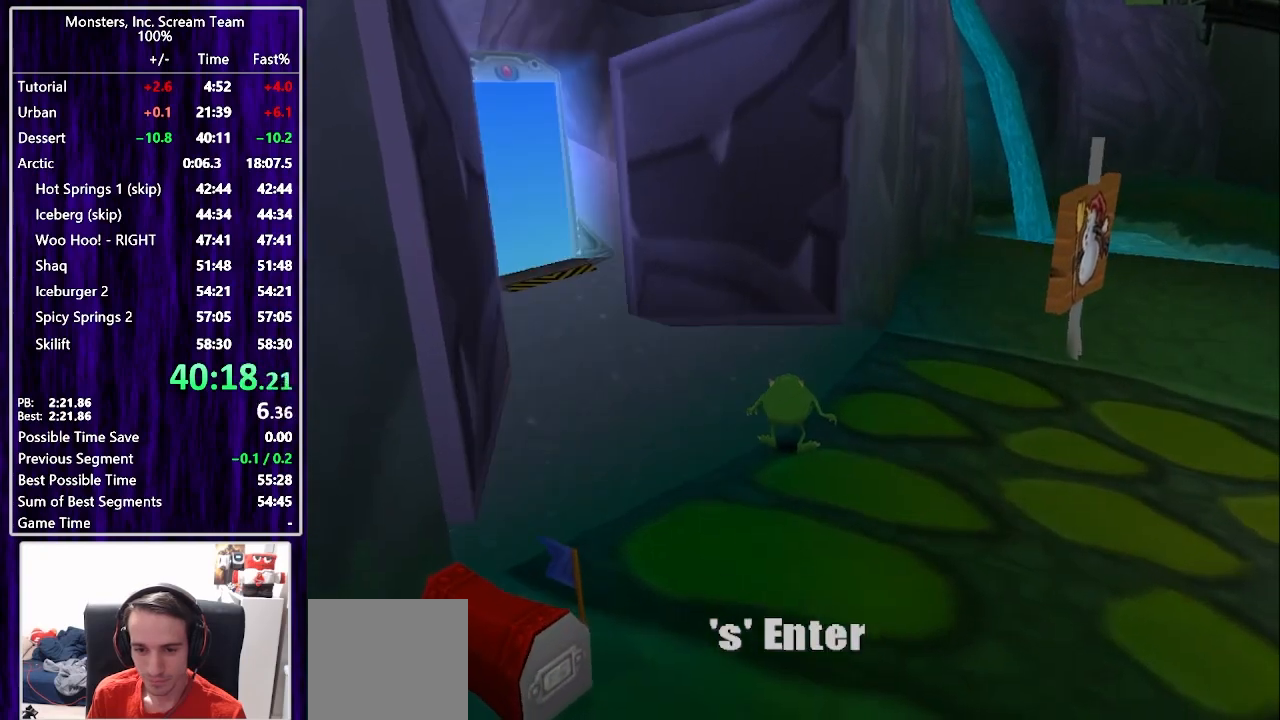
{"buttons": [], "left_stick": "center", "right_stick": "center", "events": []}
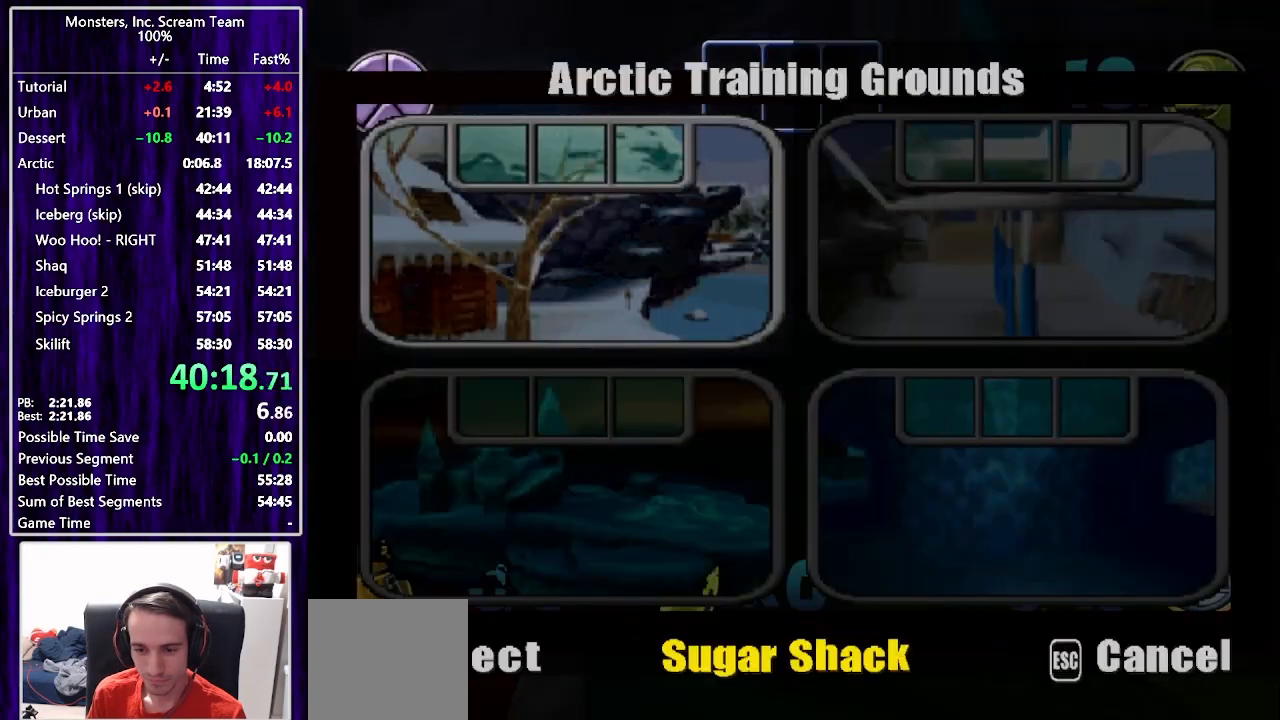
{"buttons": [], "left_stick": "center", "right_stick": "center", "events": [[67, "DPAD_RIGHT", "down"], [83, "DPAD_DOWN", "down"], [150, "CROSS", "down"], [200, "DPAD_DOWN", "up"], [217, "DPAD_RIGHT", "up"], [233, "CROSS", "up"], [267, "CROSS", "down"], [350, "CROSS", "up"]]}
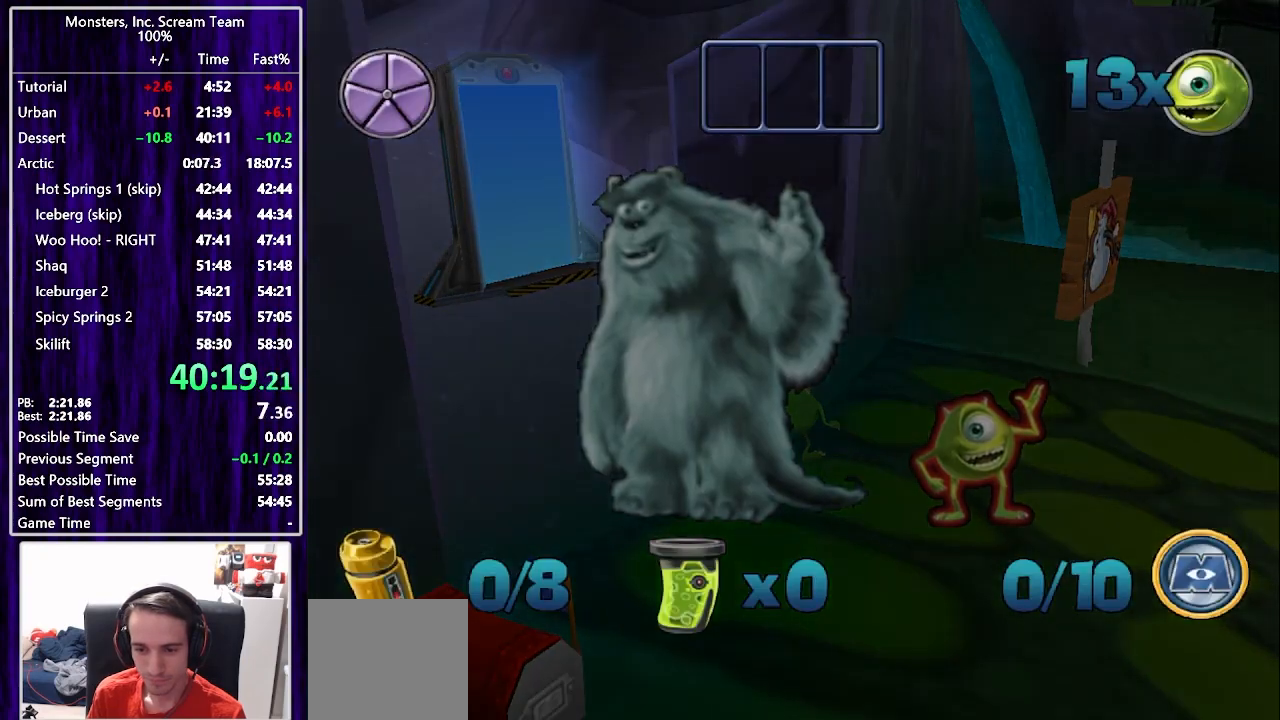
{"buttons": [], "left_stick": "center", "right_stick": "center", "events": []}
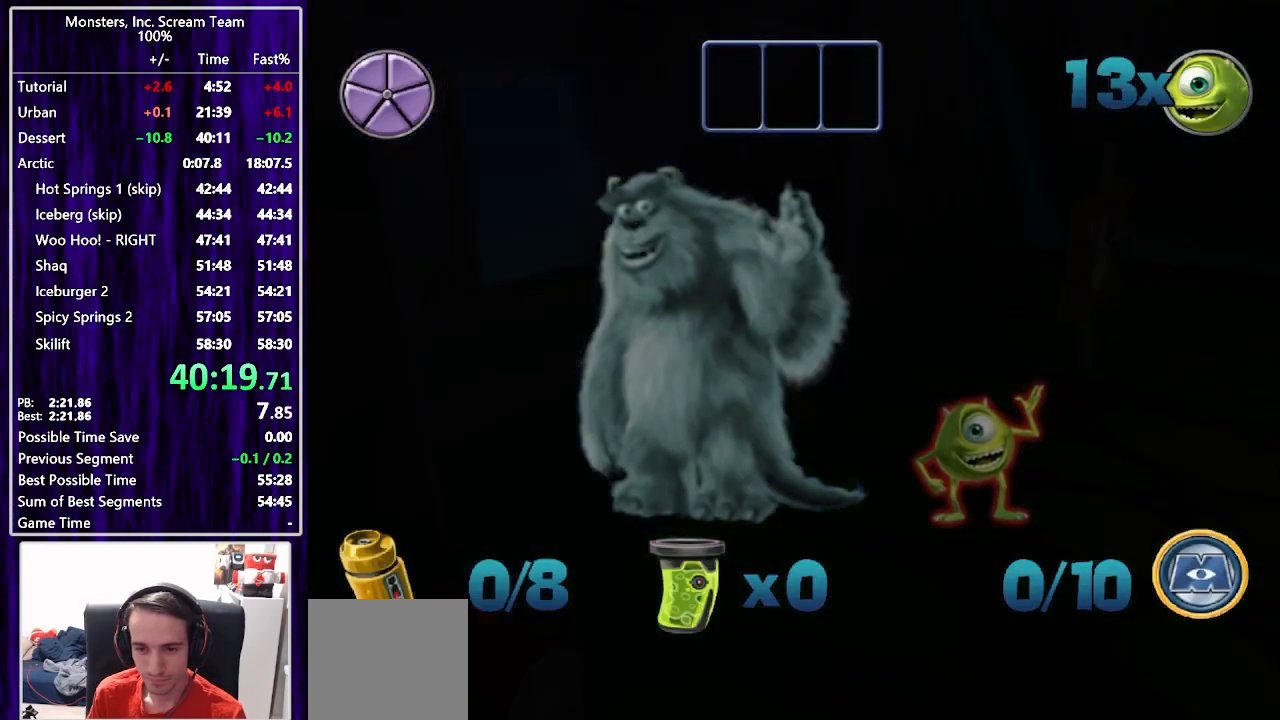
{"buttons": ["SQUARE", "DPAD_UP", "DPAD_LEFT"], "left_stick": "center", "right_stick": "center", "events": [[233, "DPAD_UP", "down"], [283, "DPAD_LEFT", "down"], [450, "SQUARE", "down"]]}
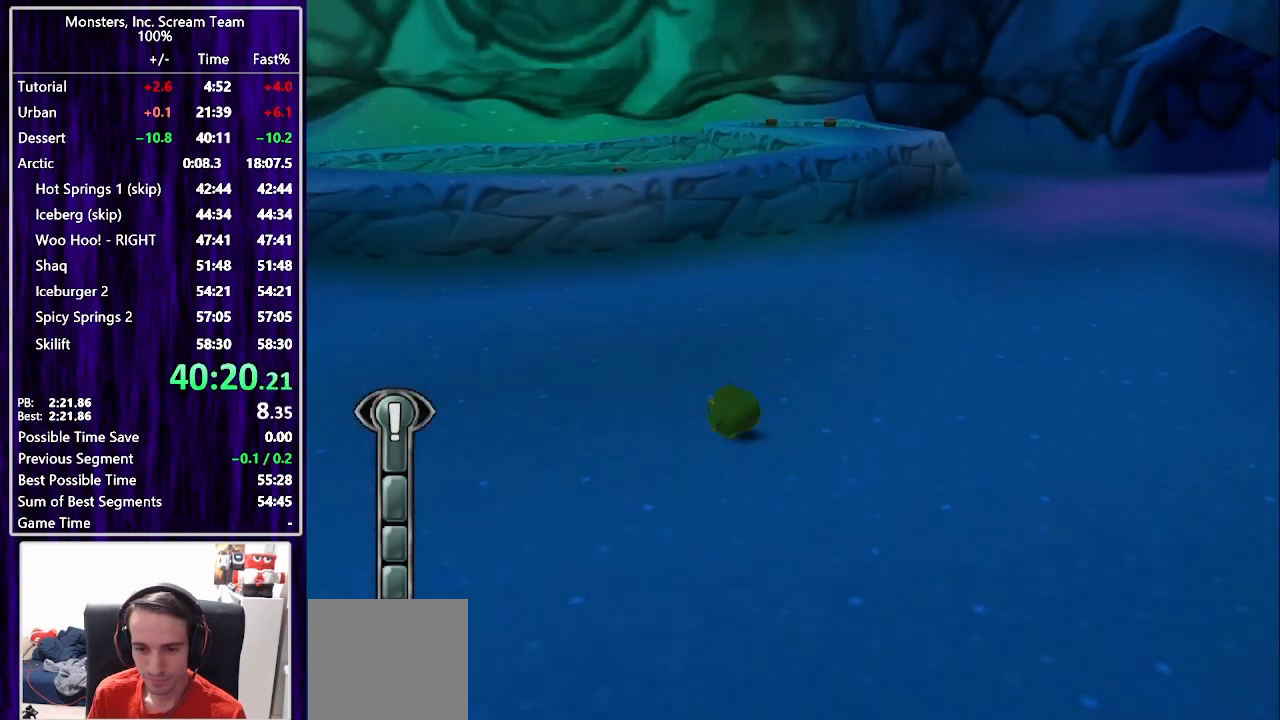
{"buttons": ["SQUARE", "DPAD_UP", "DPAD_LEFT"], "left_stick": "center", "right_stick": "center", "events": []}
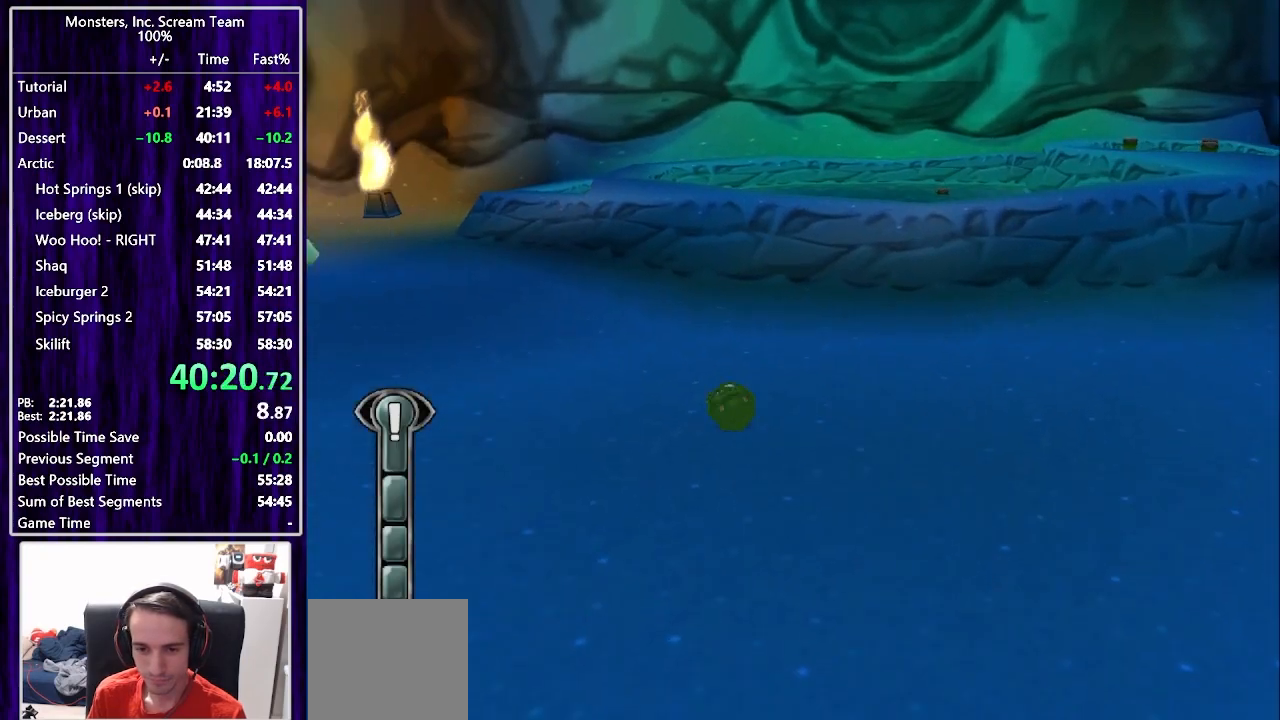
{"buttons": ["SQUARE", "DPAD_UP"], "left_stick": "center", "right_stick": "center", "events": [[183, "DPAD_LEFT", "up"]]}
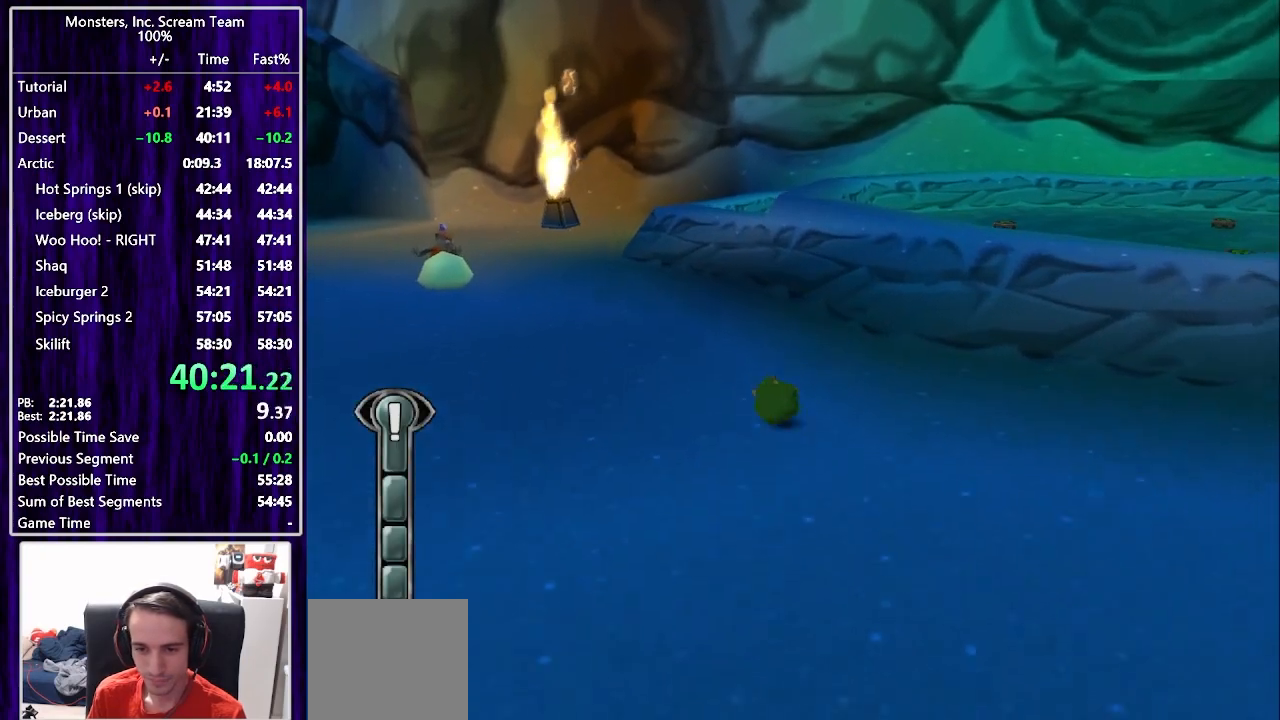
{"buttons": ["DPAD_UP"], "left_stick": "center", "right_stick": "center", "events": [[17, "SQUARE", "up"], [200, "DPAD_LEFT", "down"], [267, "CROSS", "down"], [267, "DPAD_LEFT", "up"], [383, "CROSS", "up"]]}
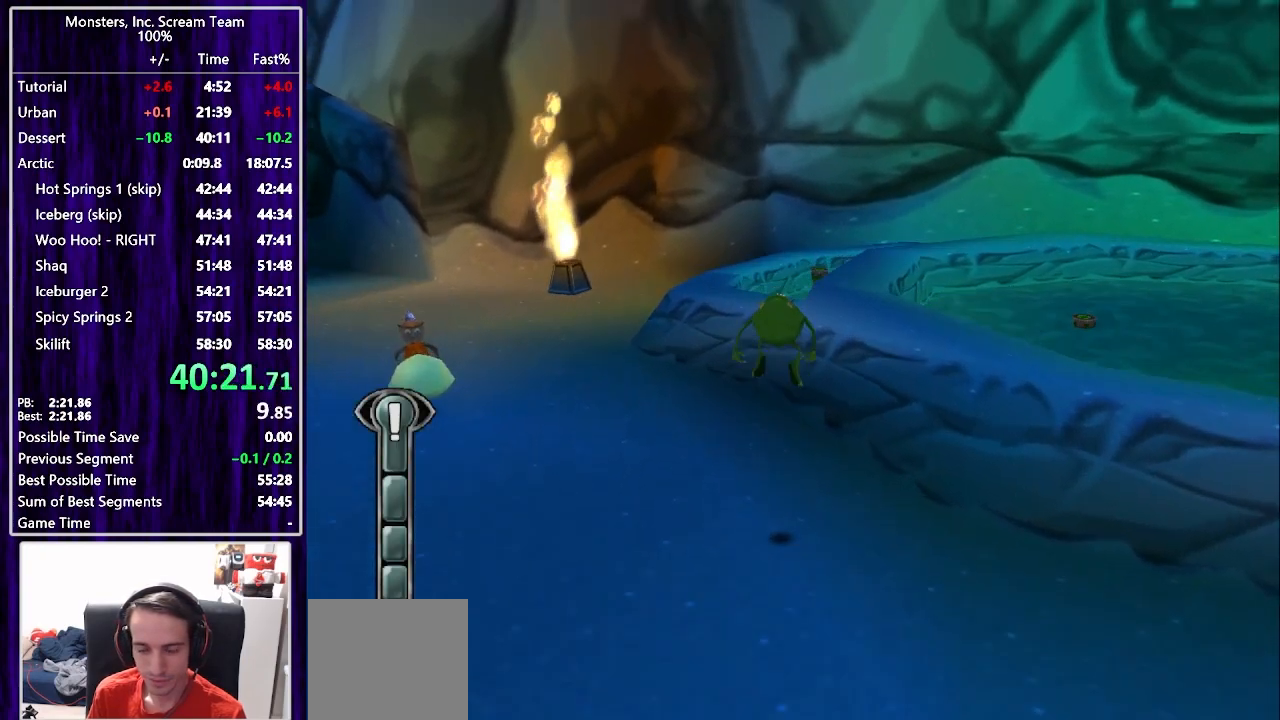
{"buttons": ["DPAD_UP"], "left_stick": "center", "right_stick": "center", "events": [[67, "CROSS", "down"], [183, "CROSS", "up"]]}
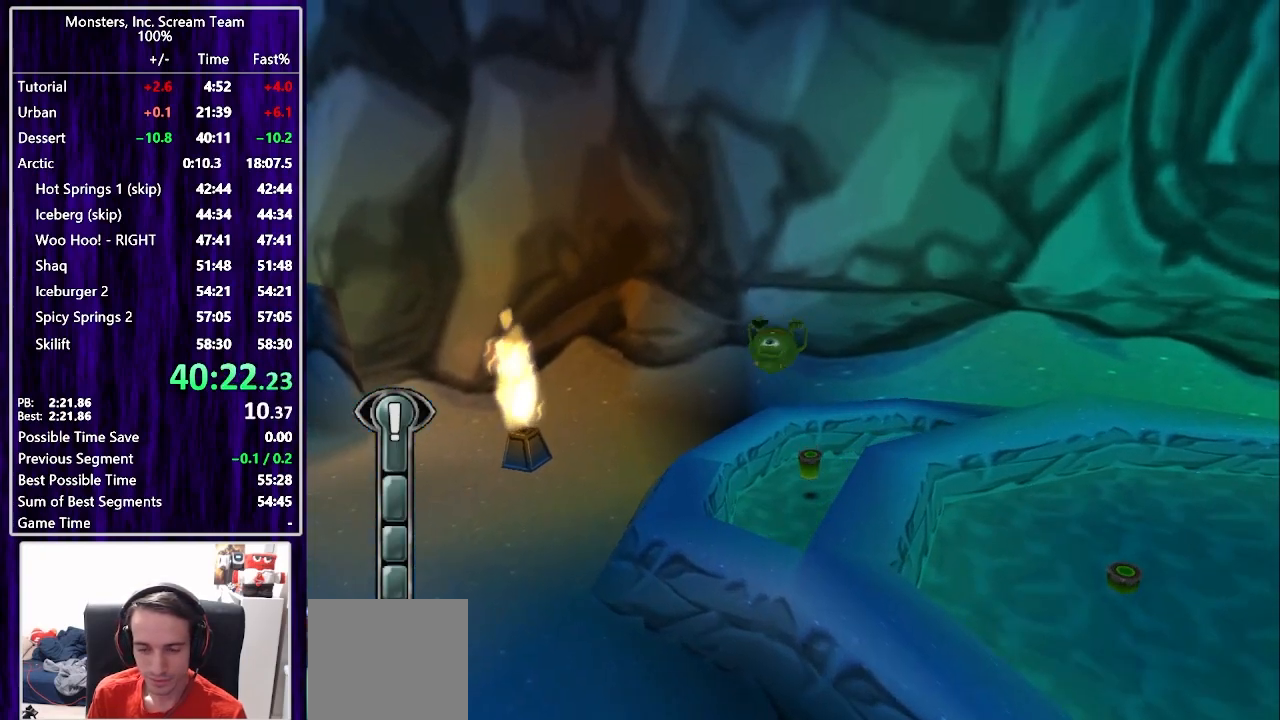
{"buttons": ["DPAD_UP"], "left_stick": "center", "right_stick": "center", "events": []}
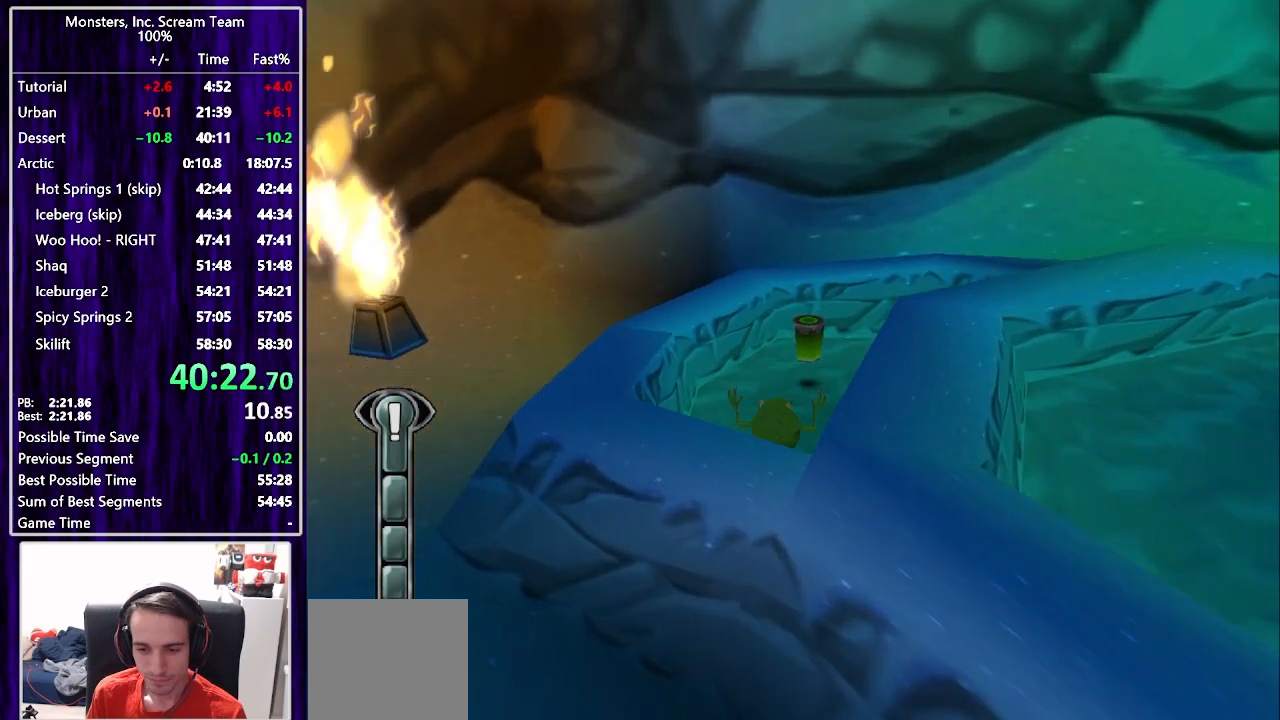
{"buttons": ["DPAD_DOWN", "DPAD_RIGHT"], "left_stick": "center", "right_stick": "center", "events": [[183, "CROSS", "down"], [200, "DPAD_RIGHT", "down"], [233, "DPAD_UP", "up"], [250, "CROSS", "up"], [250, "DPAD_DOWN", "down"], [317, "CROSS", "down"], [400, "CROSS", "up"]]}
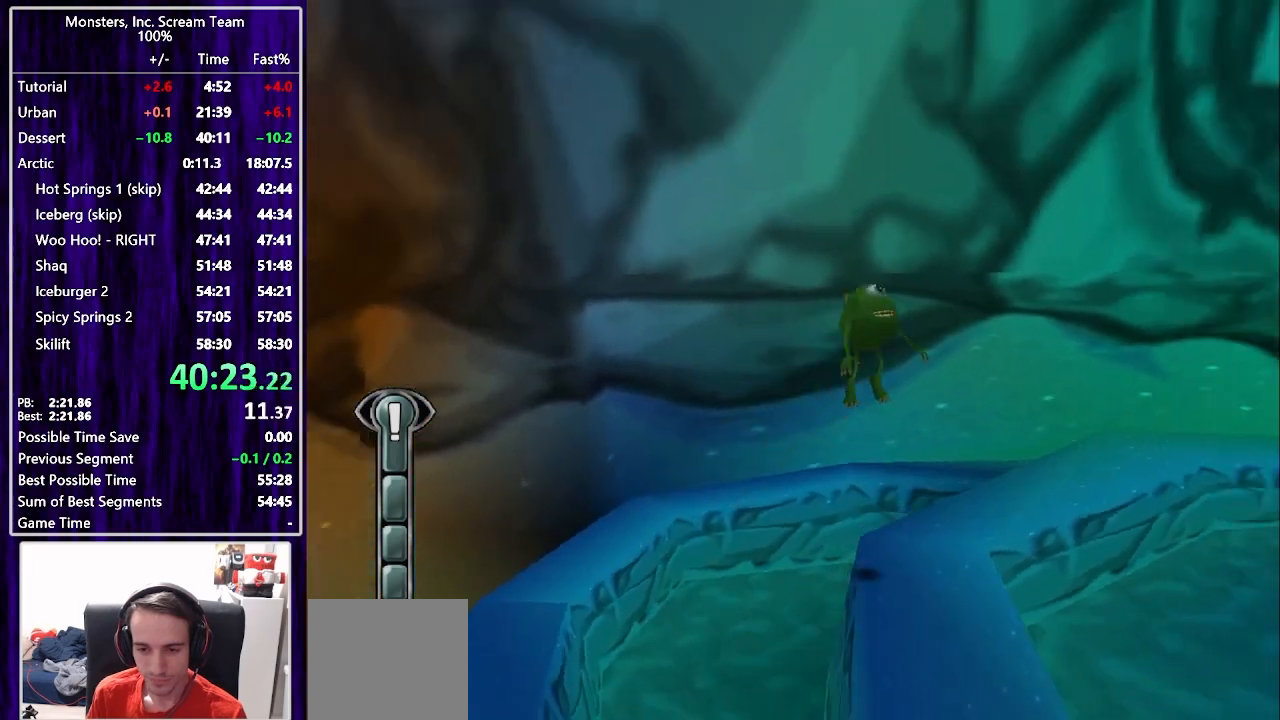
{"buttons": ["DPAD_UP"], "left_stick": "center", "right_stick": "center", "events": [[150, "DPAD_DOWN", "up"], [383, "DPAD_UP", "down"], [400, "DPAD_RIGHT", "up"]]}
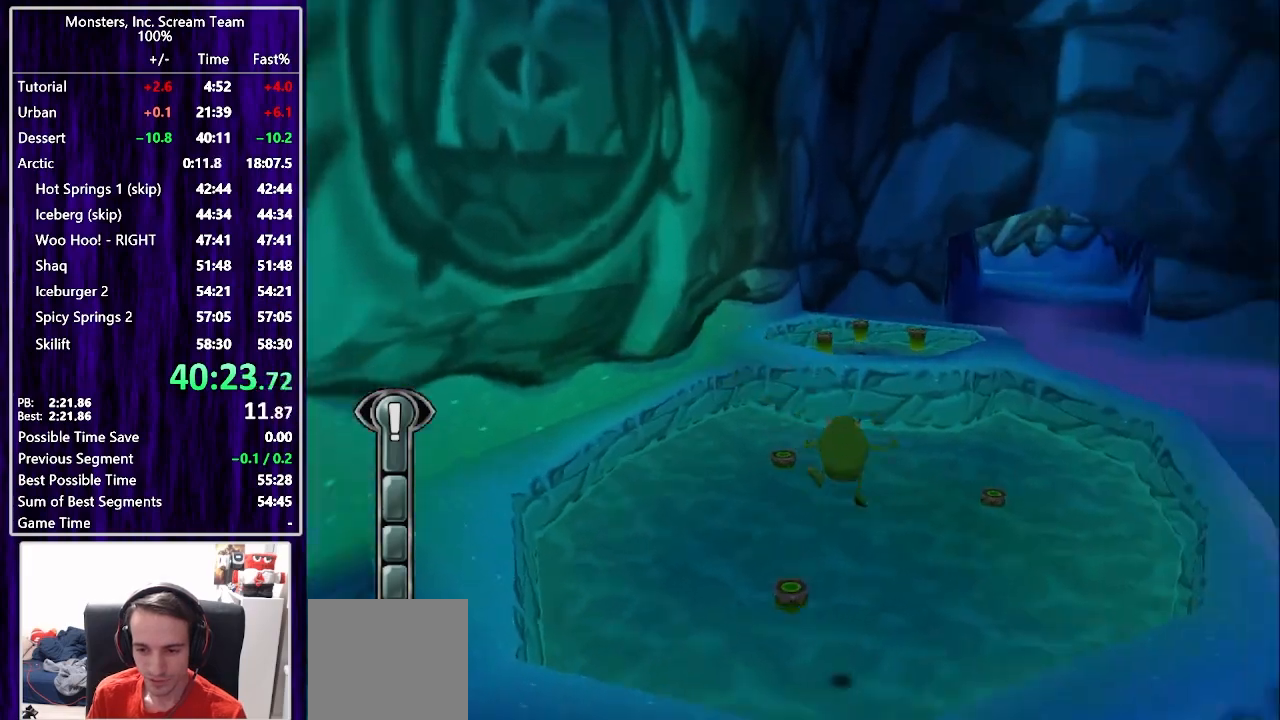
{"buttons": ["DPAD_UP"], "left_stick": "center", "right_stick": "center", "events": [[250, "DPAD_RIGHT", "down"], [250, "SQUARE", "down"], [433, "DPAD_RIGHT", "up"], [433, "SQUARE", "up"]]}
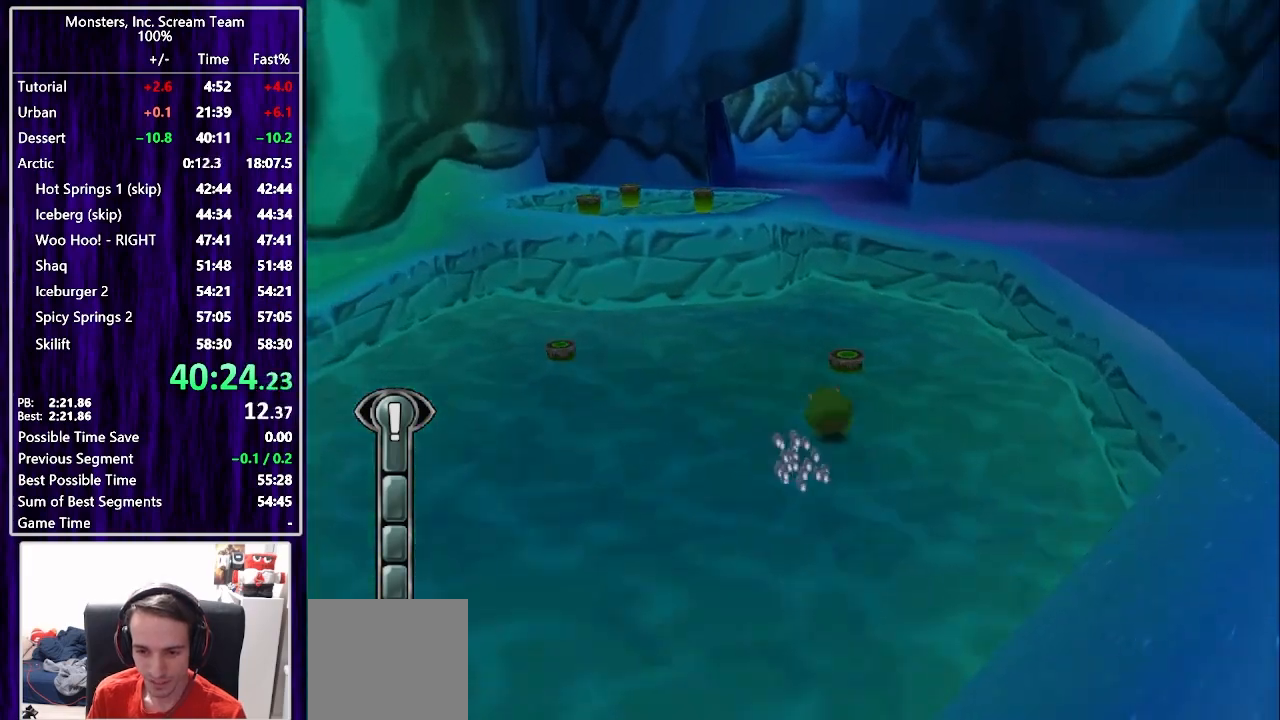
{"buttons": ["CROSS", "DPAD_UP"], "left_stick": "center", "right_stick": "center", "events": [[83, "DPAD_LEFT", "down"], [467, "CROSS", "down"], [500, "DPAD_LEFT", "up"]]}
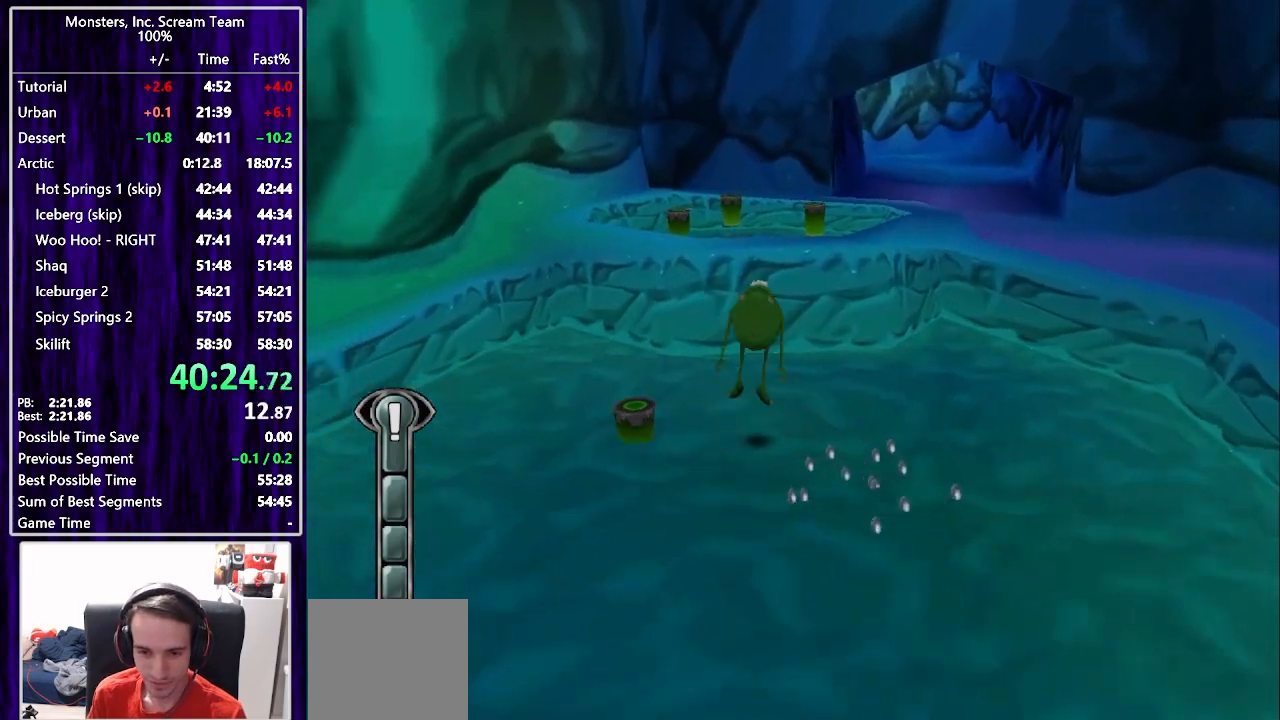
{"buttons": ["DPAD_UP"], "left_stick": "center", "right_stick": "center", "events": [[17, "CROSS", "up"], [83, "CROSS", "down"], [117, "DPAD_RIGHT", "down"], [167, "CROSS", "up"], [200, "DPAD_RIGHT", "up"]]}